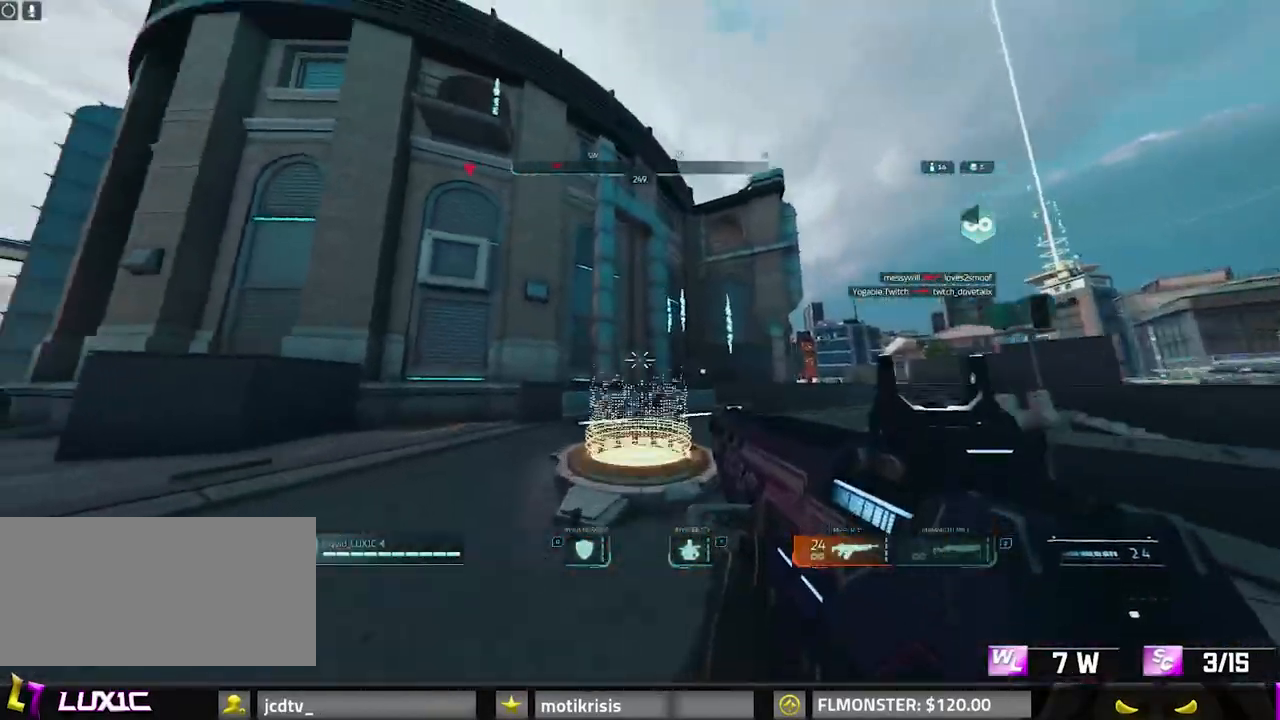
Gameplay with keyboard and mouse; each line is a JSON object with the keys and mouse buttons held at the frame after it. "events" lists presses ("down") and releases ("up") of "0", "1", "2", "3", "4", "7", "8", "9", "a", "alt", "b", "c", "caps_lock", "ctrl", "d", "e", "f", "g", "q", "r", "s", "shift", "space", "tab", "v", "w", "x", "z", "mouse_left", "mouse_wheel" and "mouse_right" between this image and that frame as [ms after this image, input, new state], when the widget could be followed in between. "mouse_left", "mouse_wheel", "mouse_right" = the "left", "wheel", "right" buttons of the "mouse" list. No other keys are recorded. "wheel" means that the mouse wheel is clicked or scrolled. Mouse movement is not recorded.
{"keys": ["w"], "mouse": [], "events": [[167, "a", "down"], [300, "8", "up"], [400, "a", "up"], [450, "shift", "up"]]}
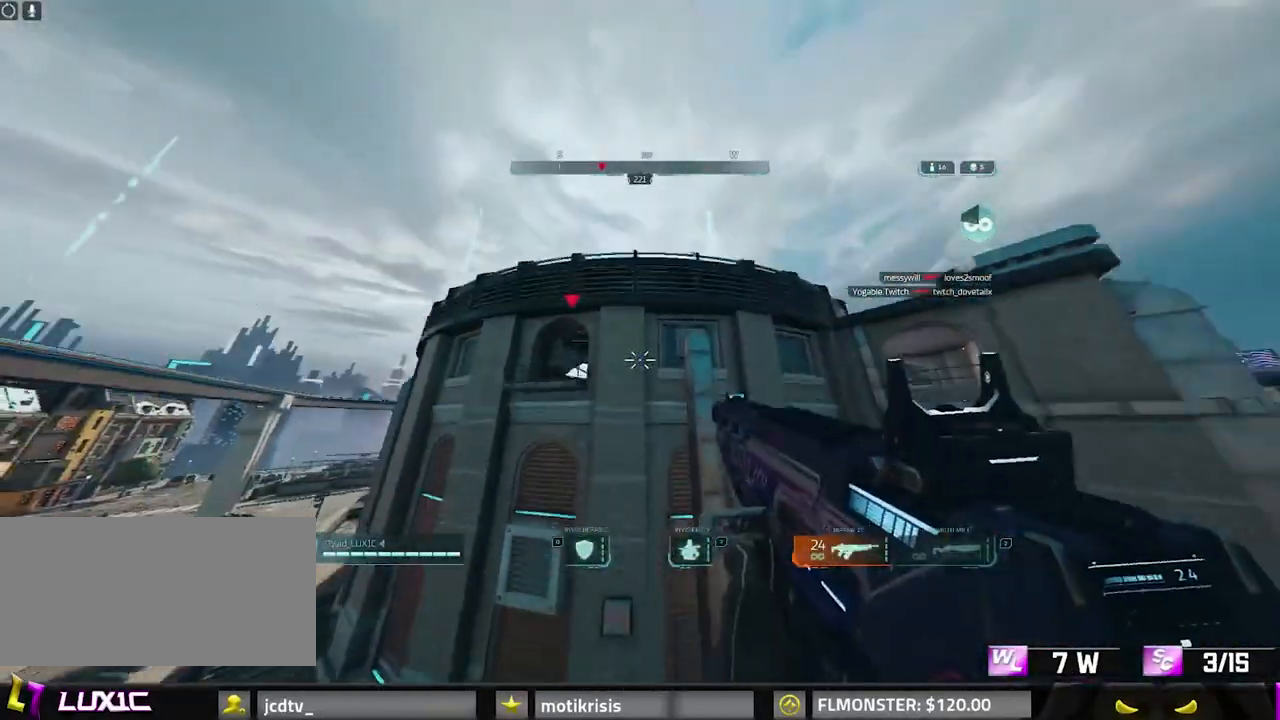
{"keys": ["w"], "mouse": [], "events": []}
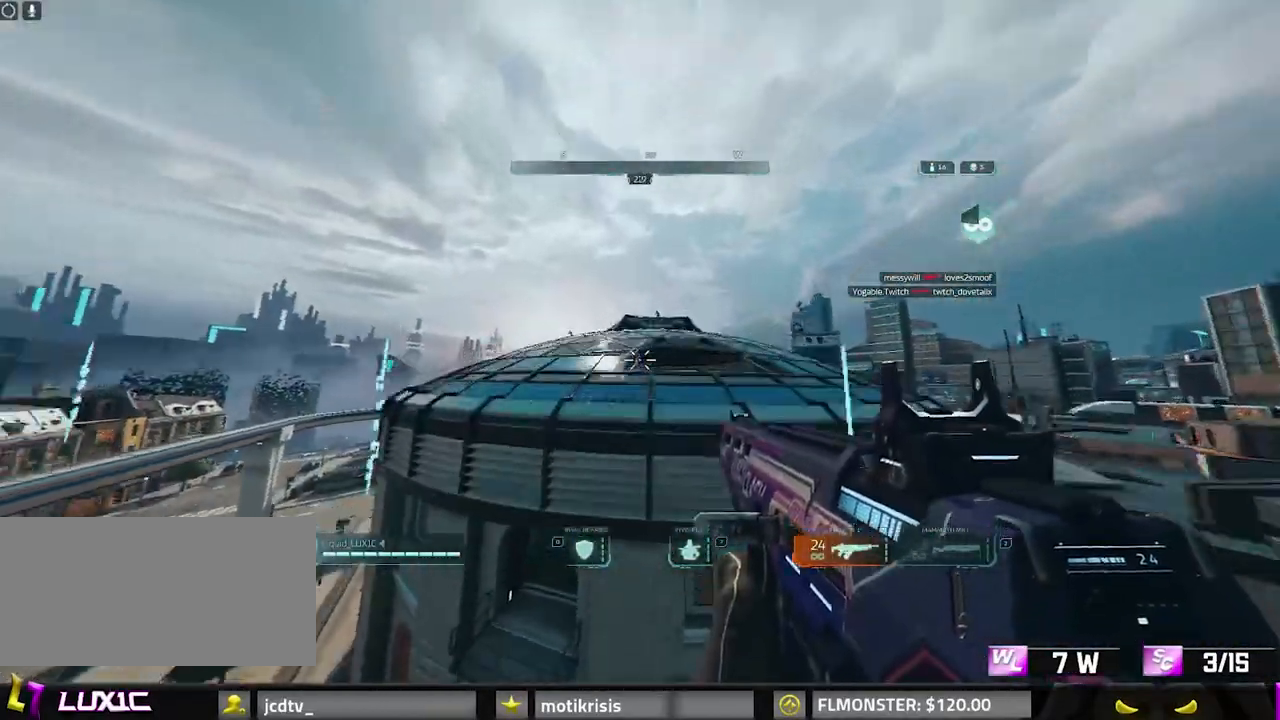
{"keys": ["space", "w"], "mouse": [], "events": [[483, "space", "down"]]}
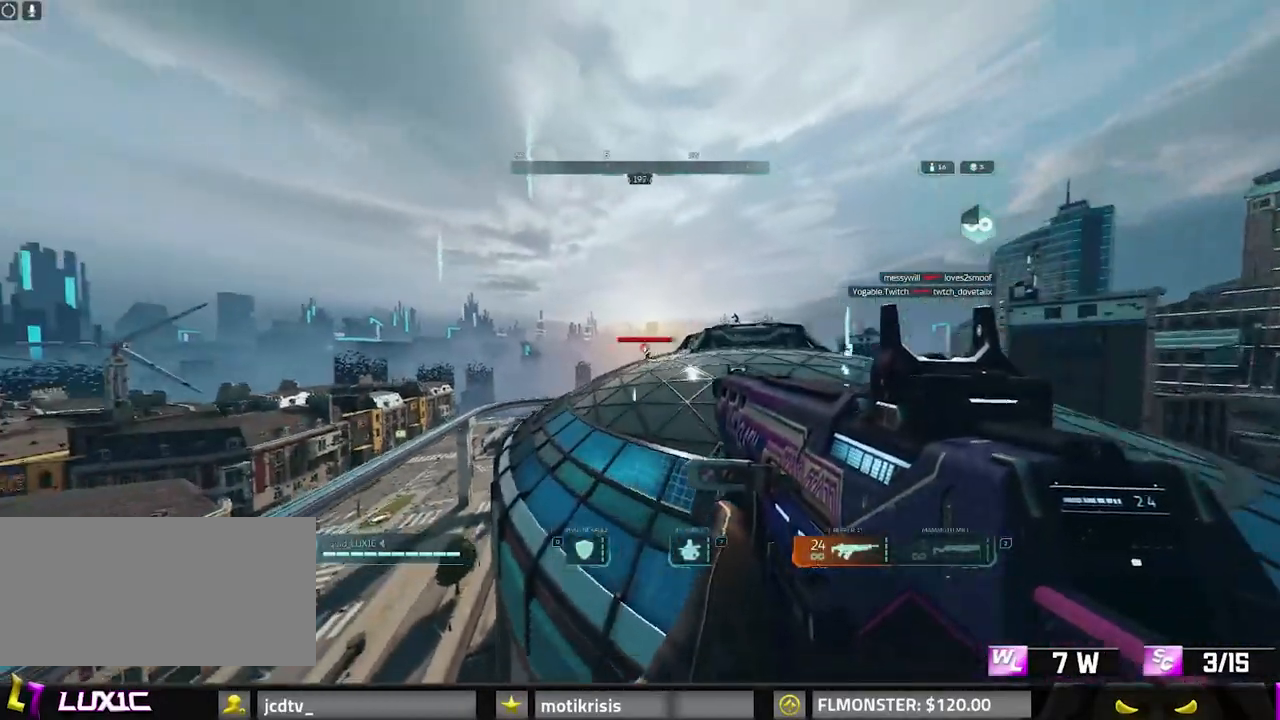
{"keys": ["w"], "mouse": ["right"], "events": [[83, "space", "up"], [367, "mouse_right", "down"]]}
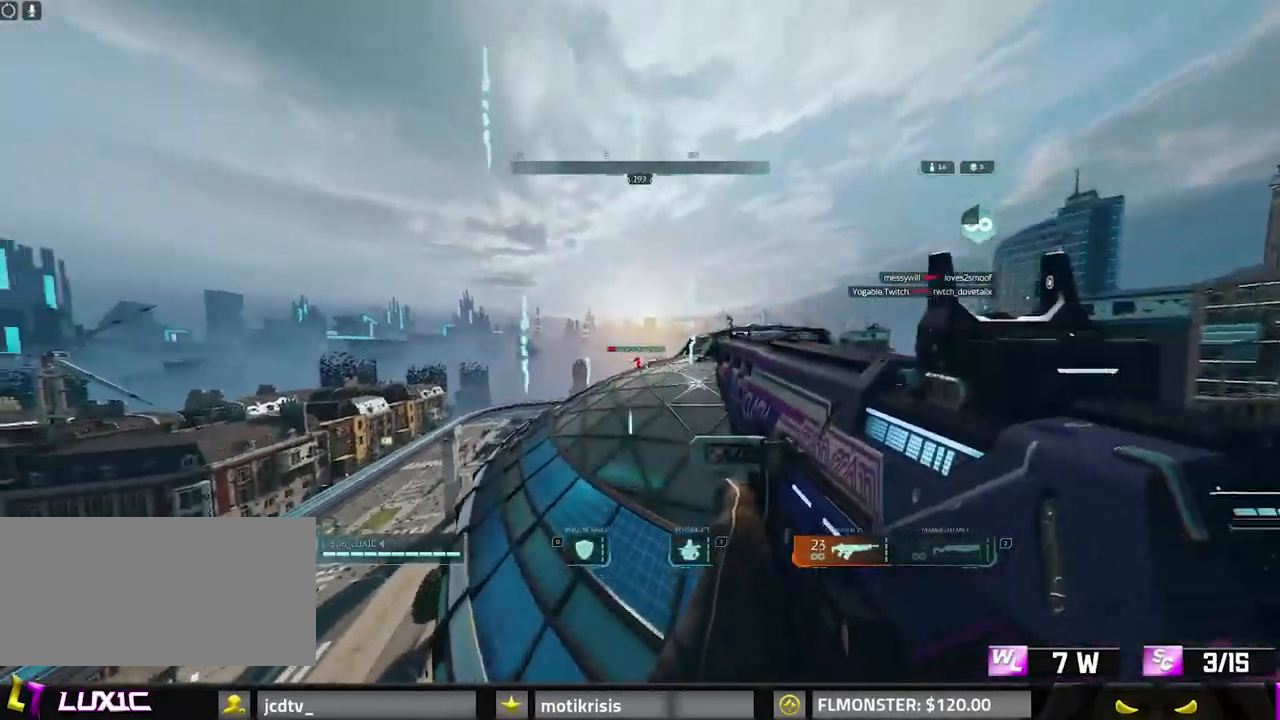
{"keys": ["w"], "mouse": [], "events": [[417, "mouse_right", "up"]]}
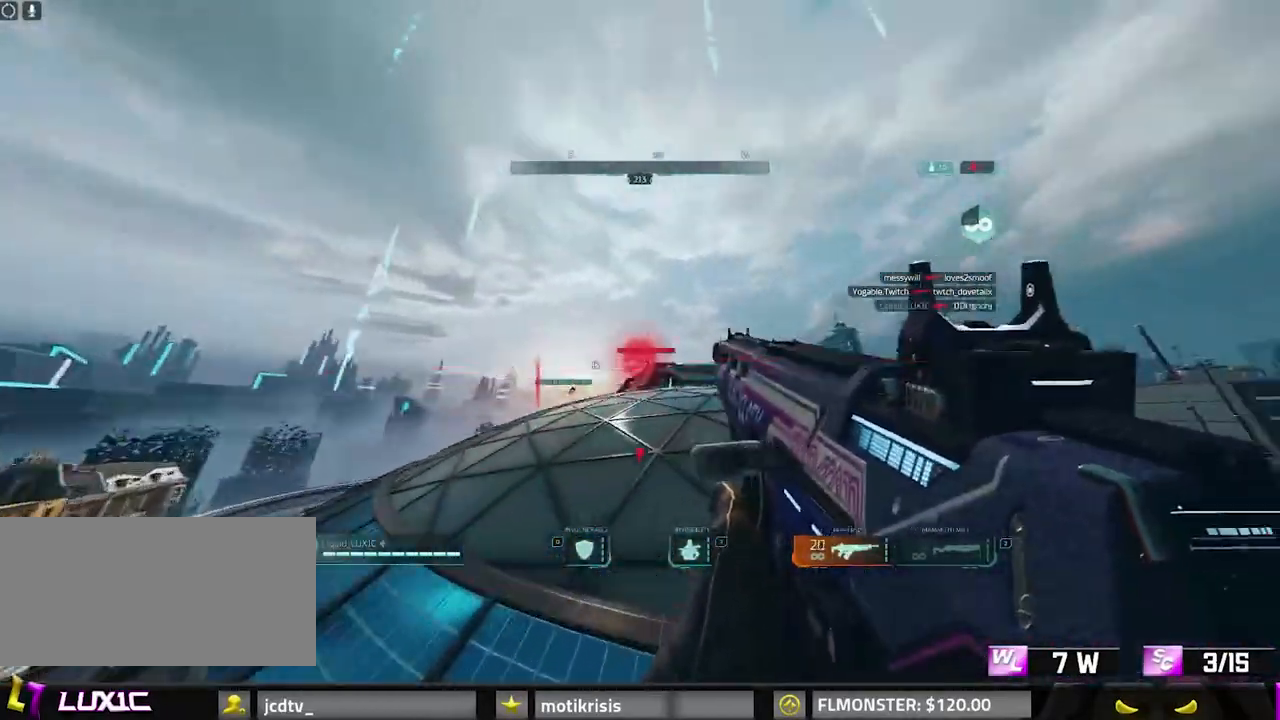
{"keys": ["a", "w"], "mouse": ["right"], "events": [[17, "space", "down"], [117, "space", "up"], [200, "space", "down"], [300, "mouse_right", "down"], [300, "space", "up"], [350, "a", "down"]]}
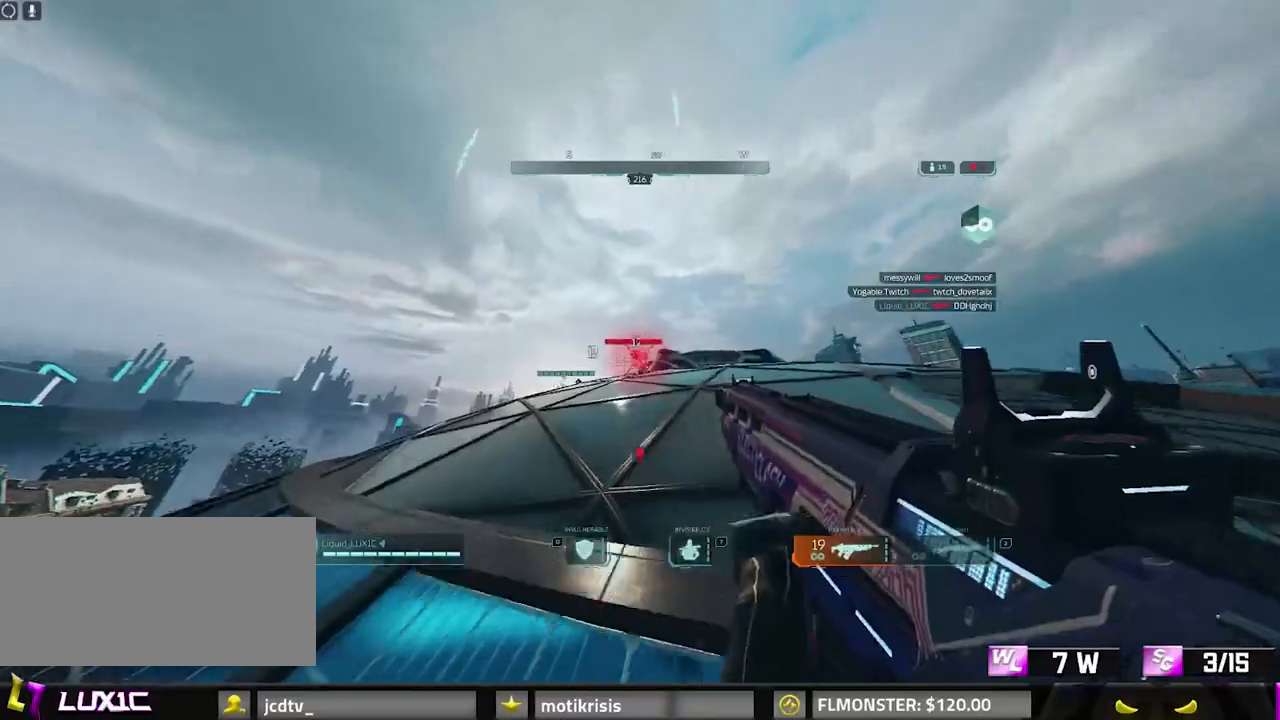
{"keys": ["w"], "mouse": ["right"], "events": [[217, "a", "up"]]}
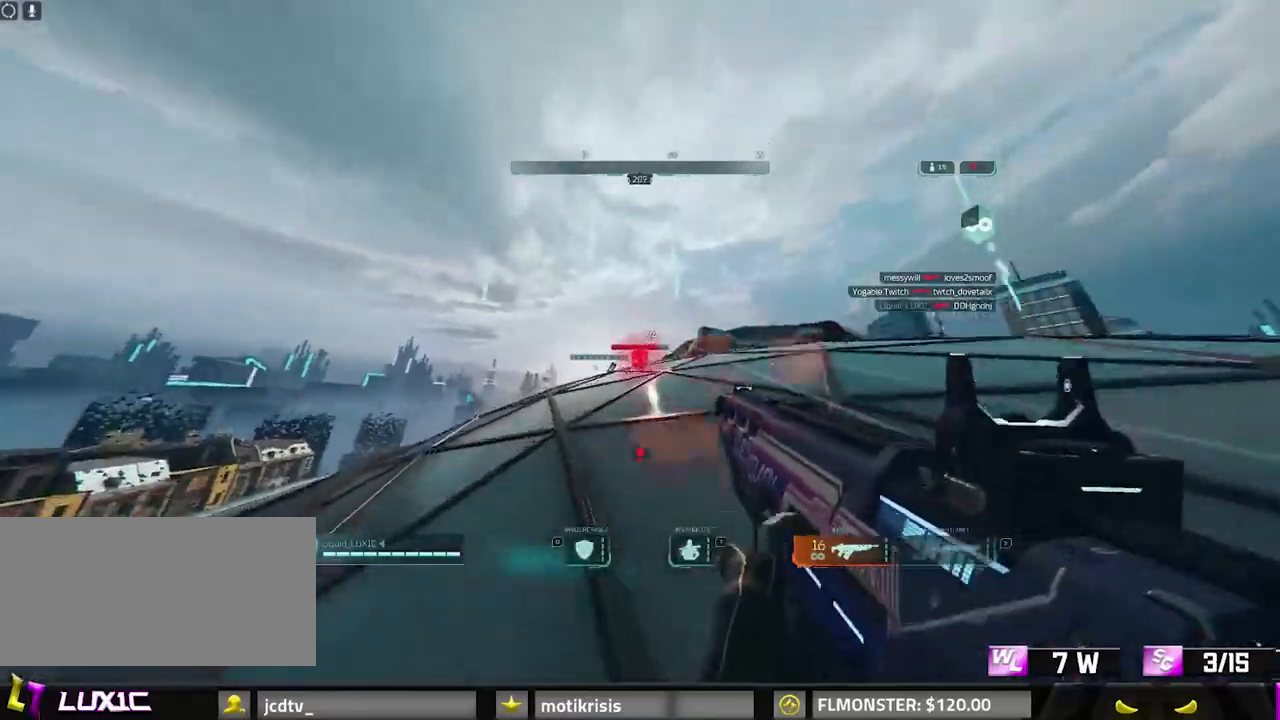
{"keys": ["w"], "mouse": ["right"], "events": []}
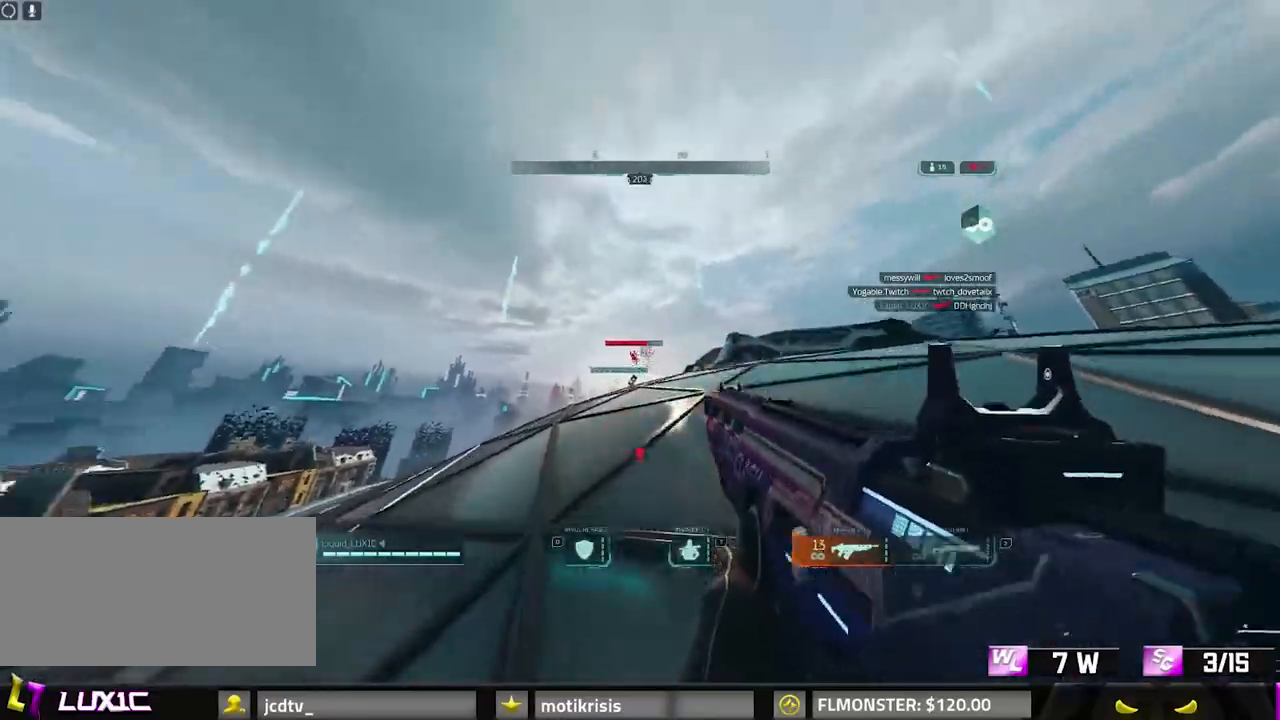
{"keys": ["w"], "mouse": ["right"], "events": []}
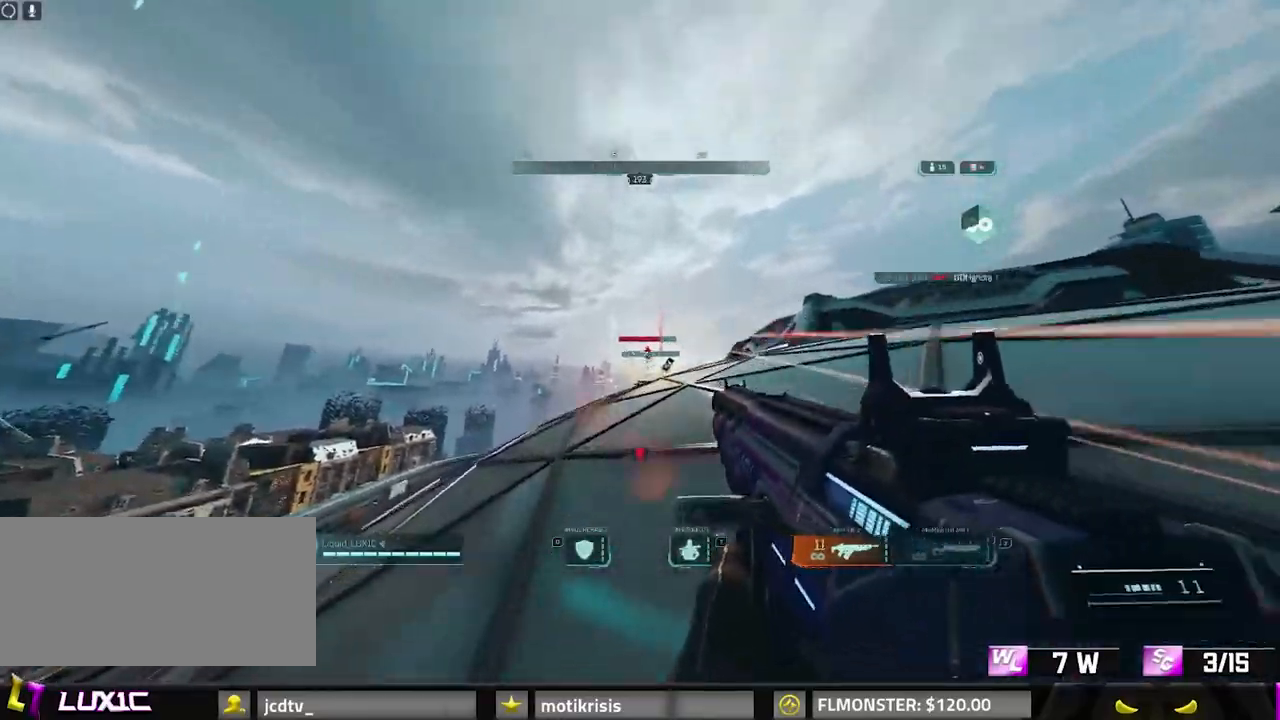
{"keys": ["d", "w"], "mouse": ["right"], "events": [[350, "d", "down"]]}
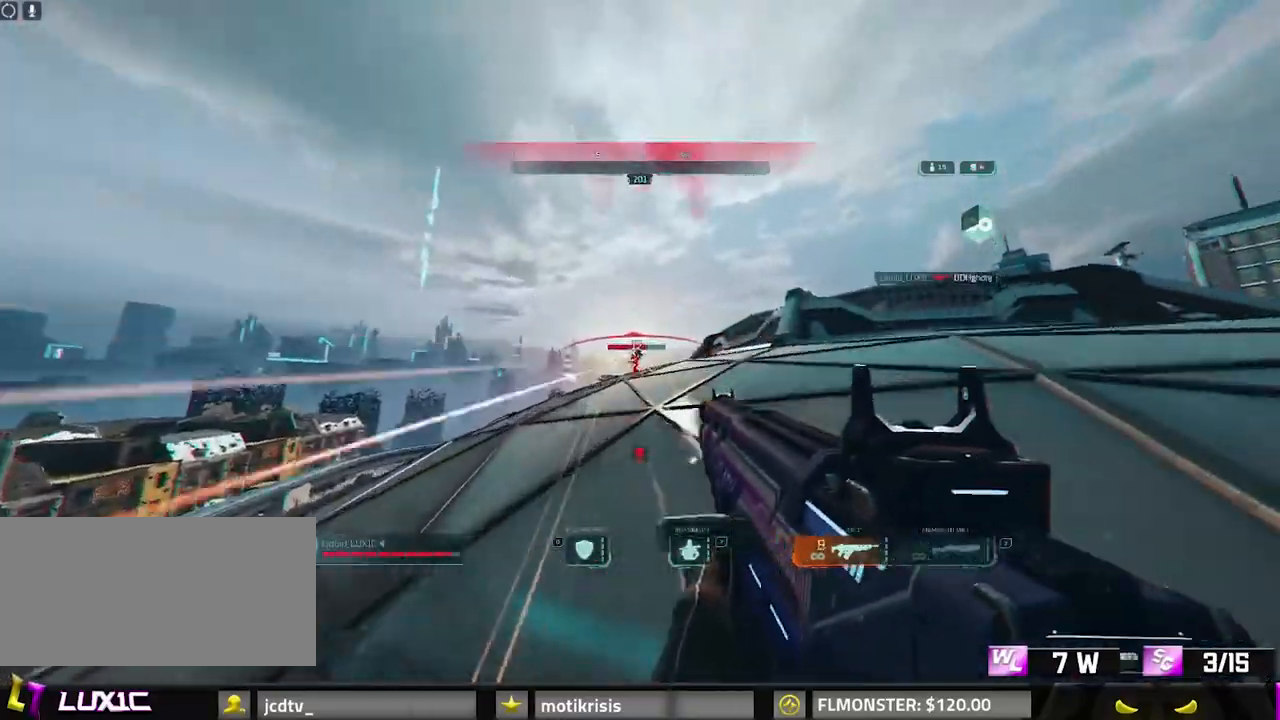
{"keys": ["a", "d"], "mouse": ["right"], "events": [[33, "space", "down"], [133, "space", "up"], [317, "w", "up"], [500, "a", "down"]]}
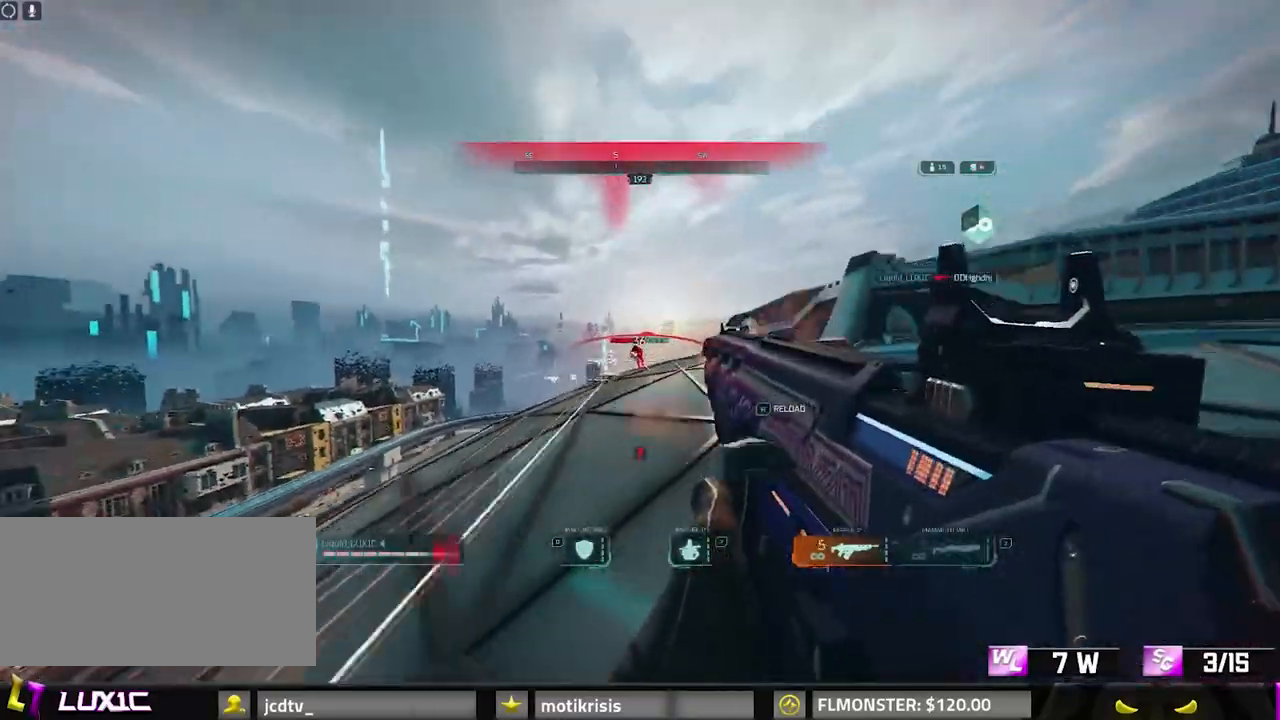
{"keys": ["d"], "mouse": ["right"], "events": [[50, "d", "up"], [233, "space", "down"], [333, "a", "up"], [333, "d", "down"], [333, "space", "up"]]}
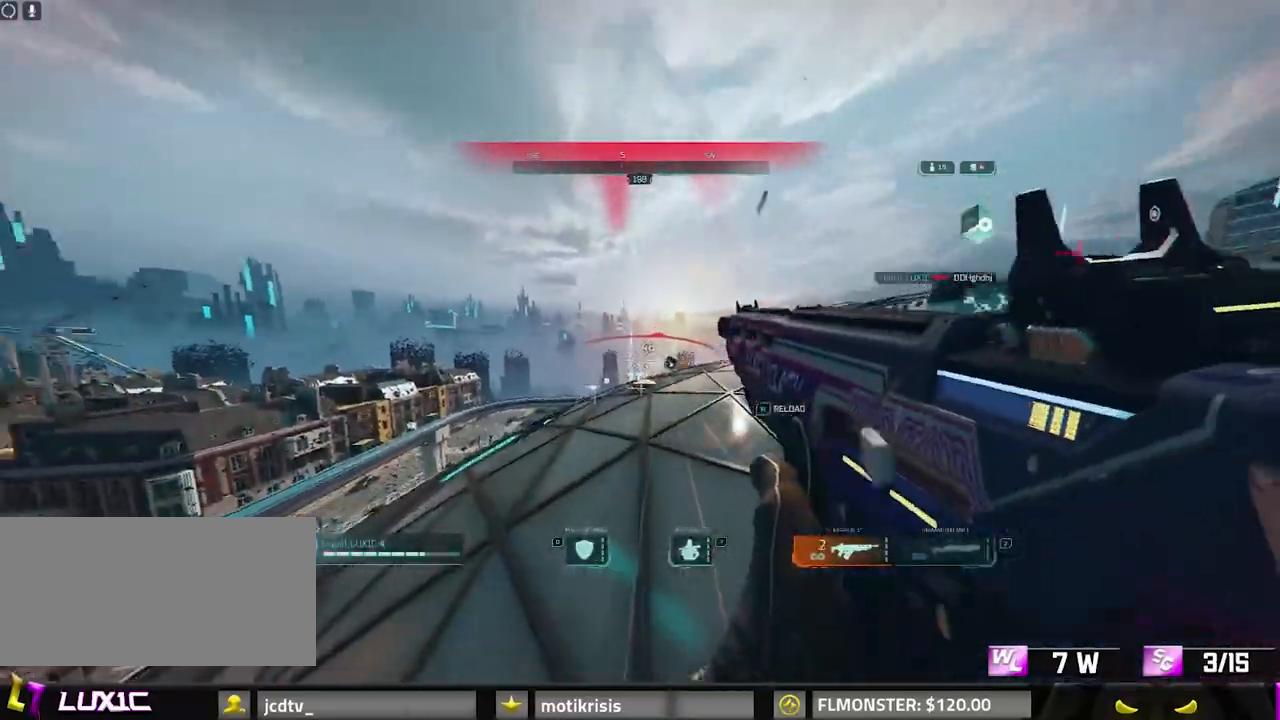
{"keys": ["w"], "mouse": ["right"], "events": [[200, "mouse_right", "up"], [200, "w", "down"], [250, "space", "down"], [350, "d", "up"], [400, "mouse_right", "down"], [400, "space", "up"]]}
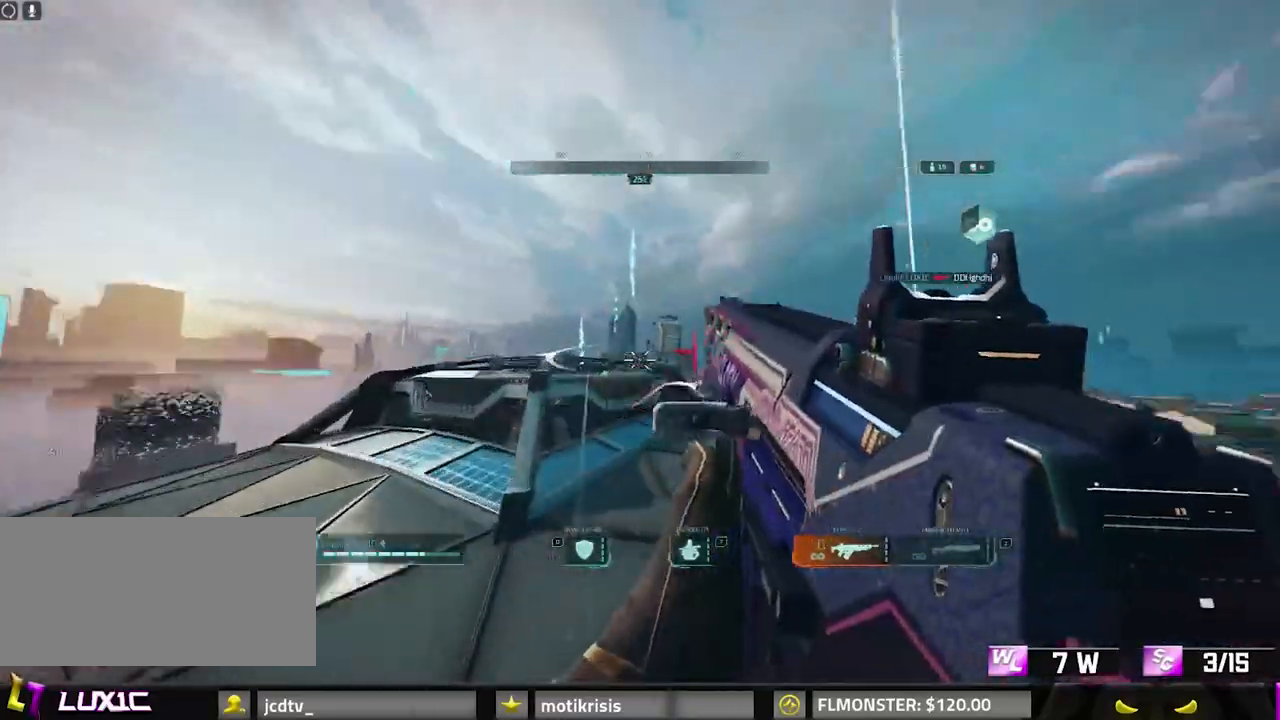
{"keys": ["w"], "mouse": [], "events": [[217, "2", "down"], [217, "mouse_right", "up"], [317, "2", "up"]]}
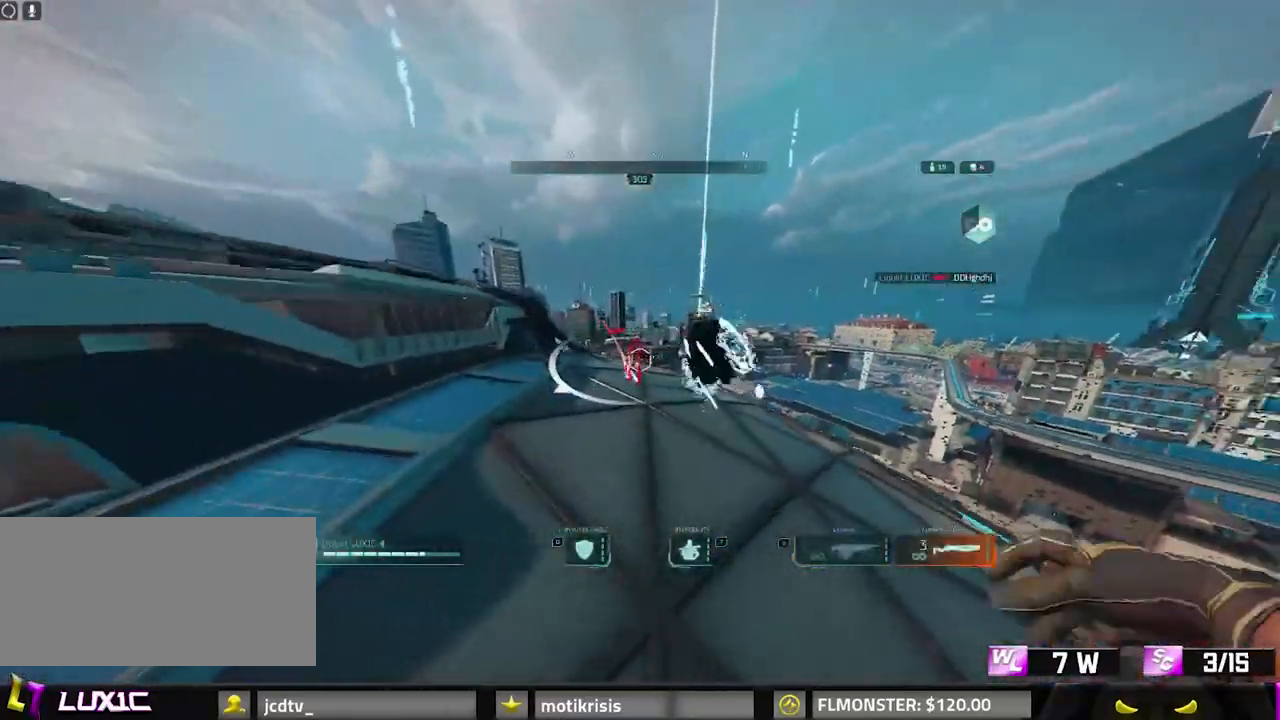
{"keys": ["d", "space"], "mouse": ["right"], "events": [[100, "8", "down"], [100, "d", "down"], [183, "d", "up"], [283, "d", "down"], [383, "mouse_right", "down"], [417, "space", "down"], [417, "w", "up"], [467, "8", "up"]]}
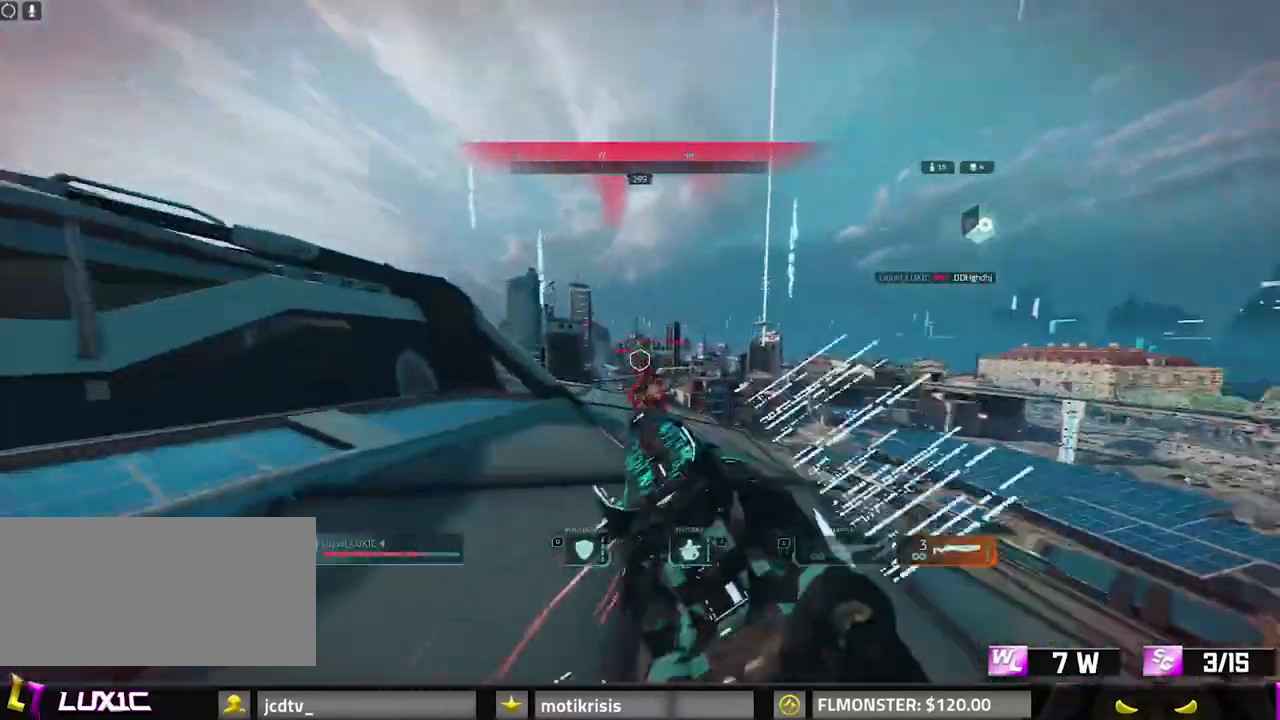
{"keys": [], "mouse": [], "events": [[67, "mouse_right", "up"], [67, "space", "up"], [250, "a", "down"], [350, "d", "up"], [383, "space", "down"], [483, "a", "up"], [483, "space", "up"]]}
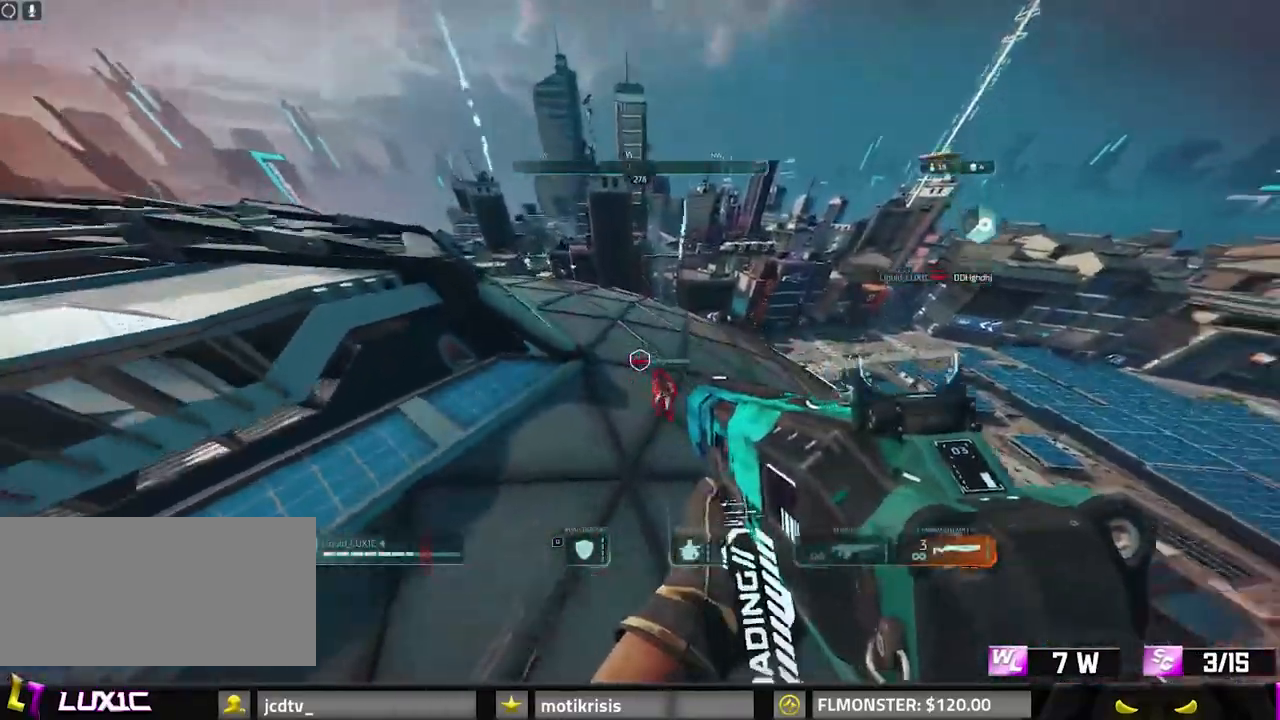
{"keys": ["d", "w"], "mouse": ["right"], "events": [[133, "d", "down"], [500, "mouse_right", "down"], [500, "w", "down"]]}
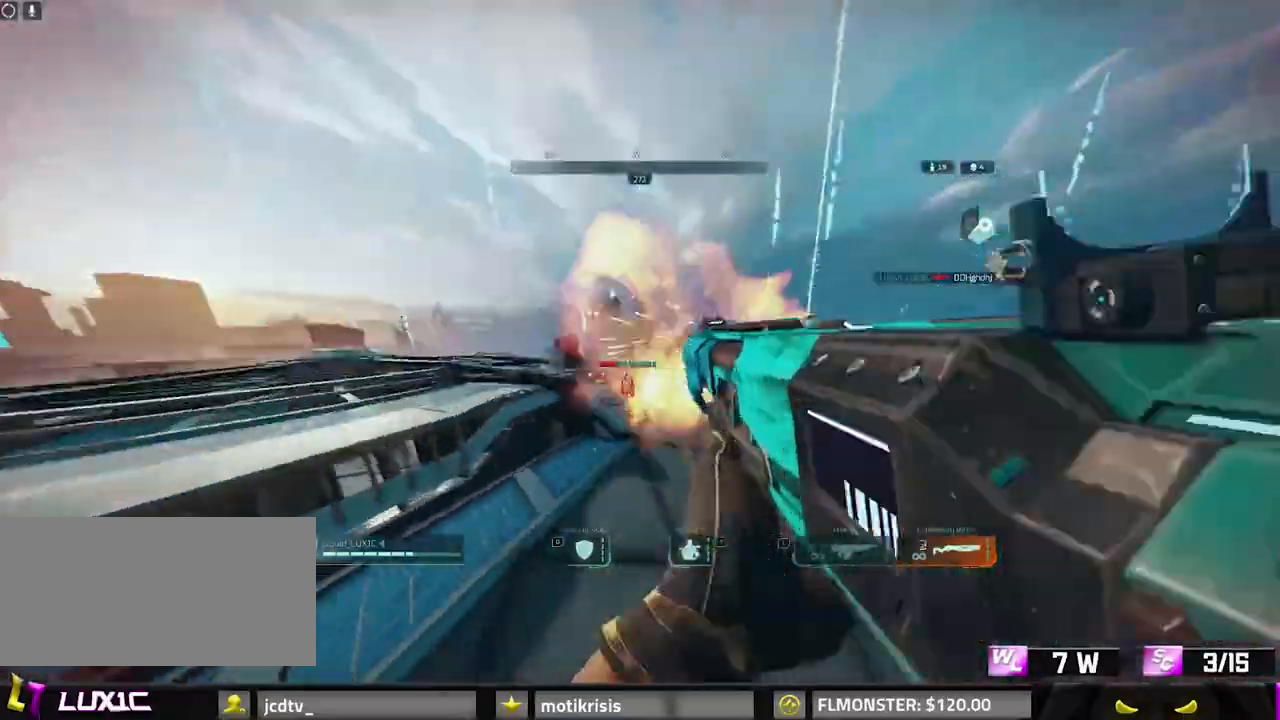
{"keys": ["8", "w"], "mouse": [], "events": [[183, "mouse_right", "up"], [233, "d", "up"], [367, "8", "down"]]}
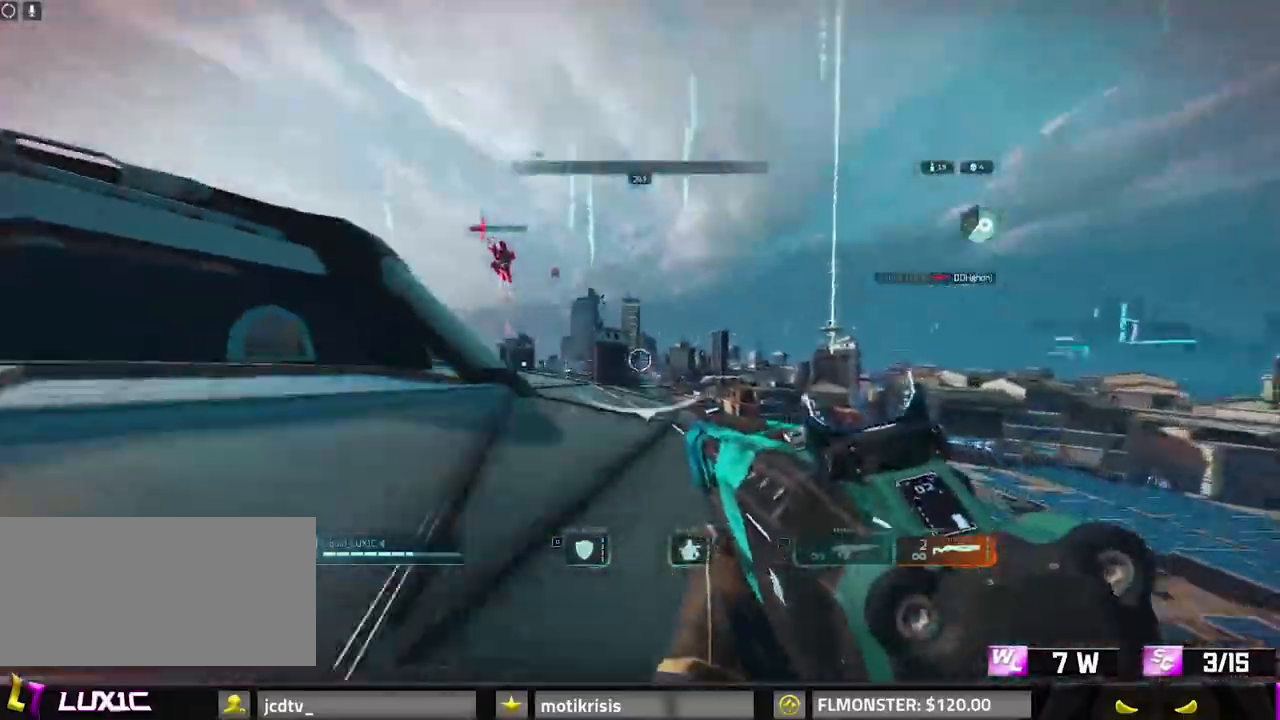
{"keys": [], "mouse": [], "events": [[200, "space", "down"], [233, "8", "up"], [300, "w", "up"], [350, "space", "up"], [433, "a", "down"], [483, "a", "up"]]}
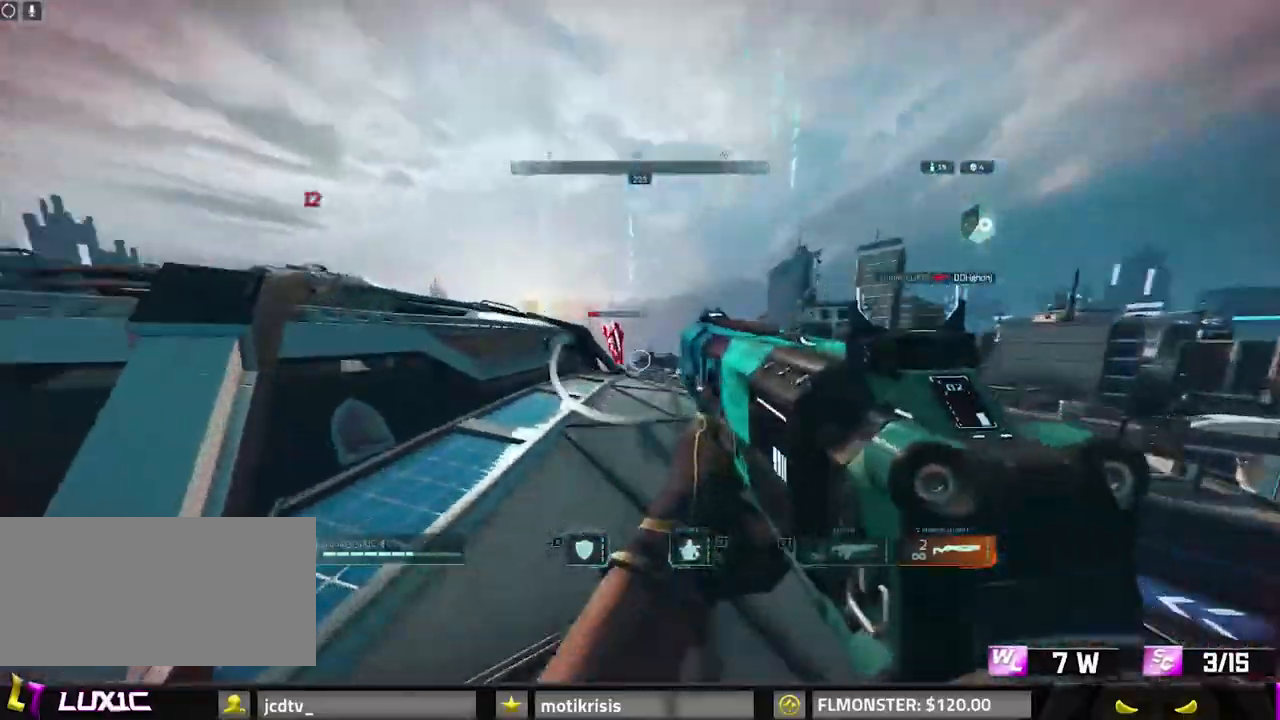
{"keys": ["w"], "mouse": []}
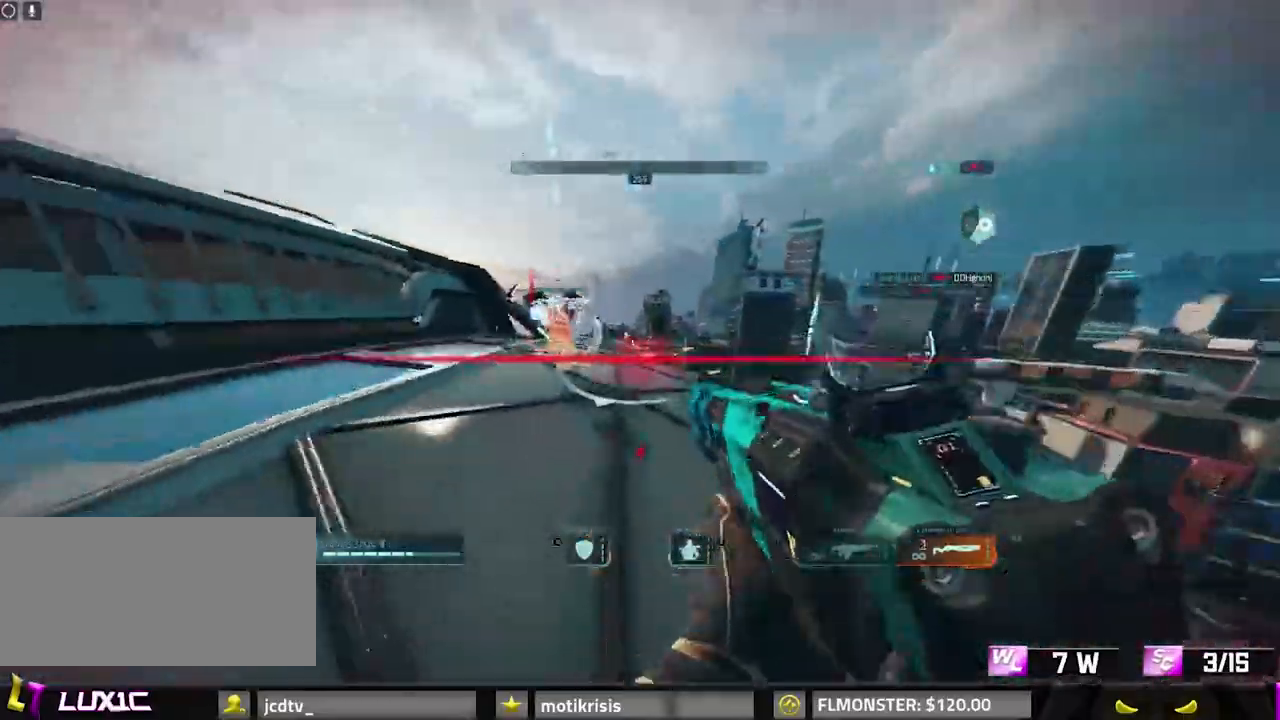
{"keys": ["shift", "w"], "mouse": [], "events": [[50, "8", "down"], [183, "shift", "down"], [283, "3", "down"], [333, "8", "up"], [383, "3", "up"]]}
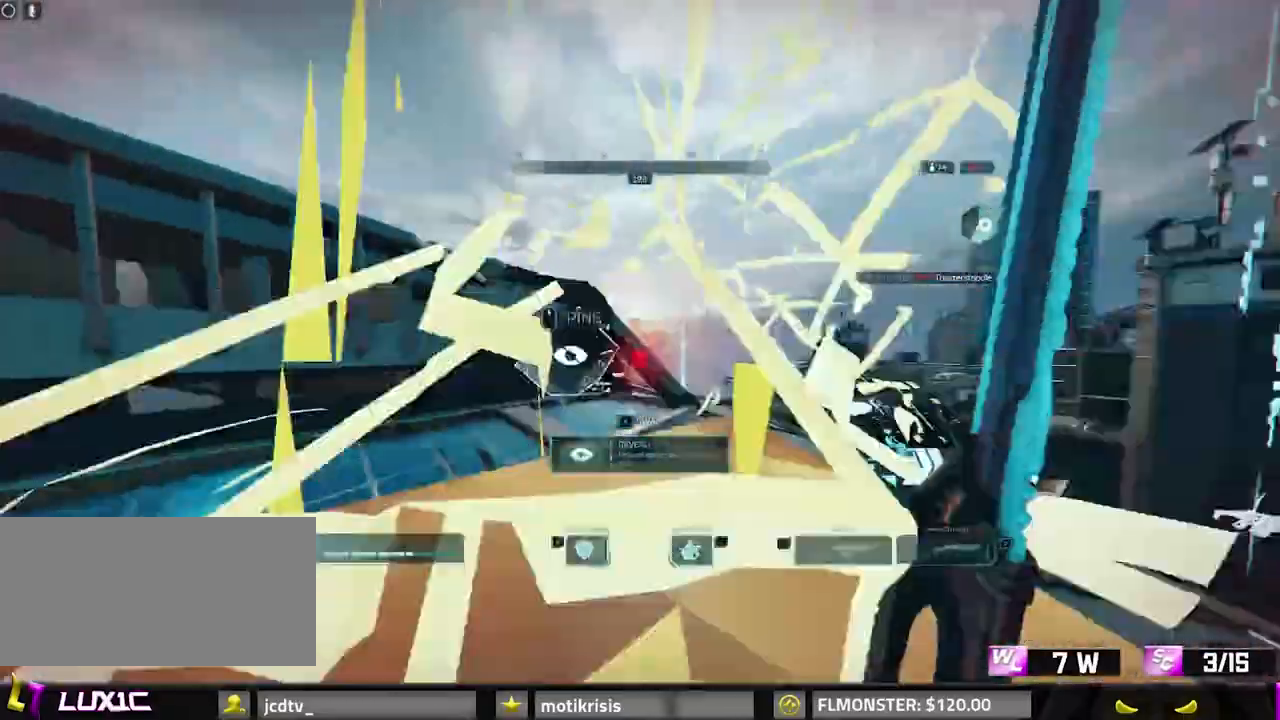
{"keys": ["a", "shift", "w"], "mouse": [], "events": [[350, "a", "down"]]}